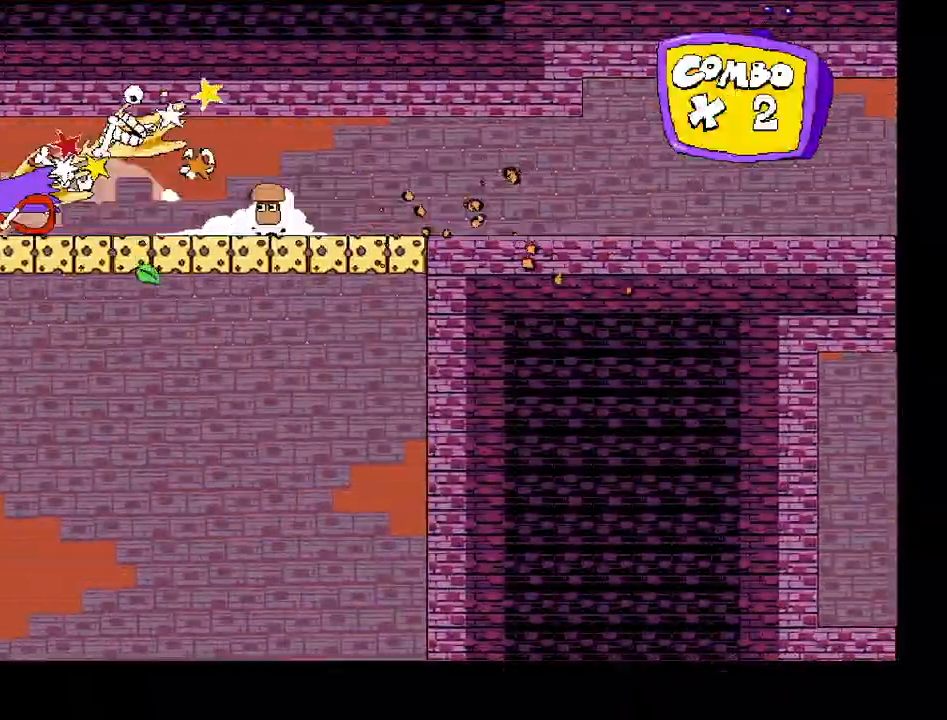
Gameplay with keyboard; each line is a JSON object with the keys held at the frame after it. "events" lists presses ("down") and releases ("up") of "c", "down", "left", "right", "shift", "up", "x" and "z" between this image and that frame as [ms after this image, input, new state], when the widget could be followed in between. No other keys are recorded. Mouse input is not recorded.
{"keys": ["left", "shift"], "events": []}
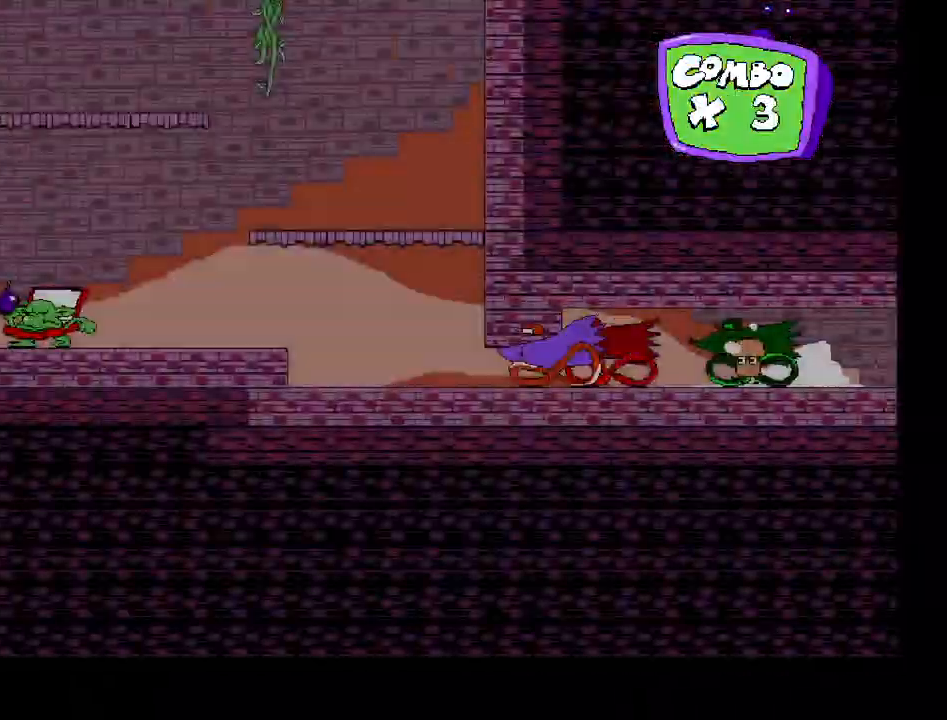
{"keys": ["left", "shift", "up"], "events": [[83, "c", "down"], [217, "up", "down"], [233, "c", "up"]]}
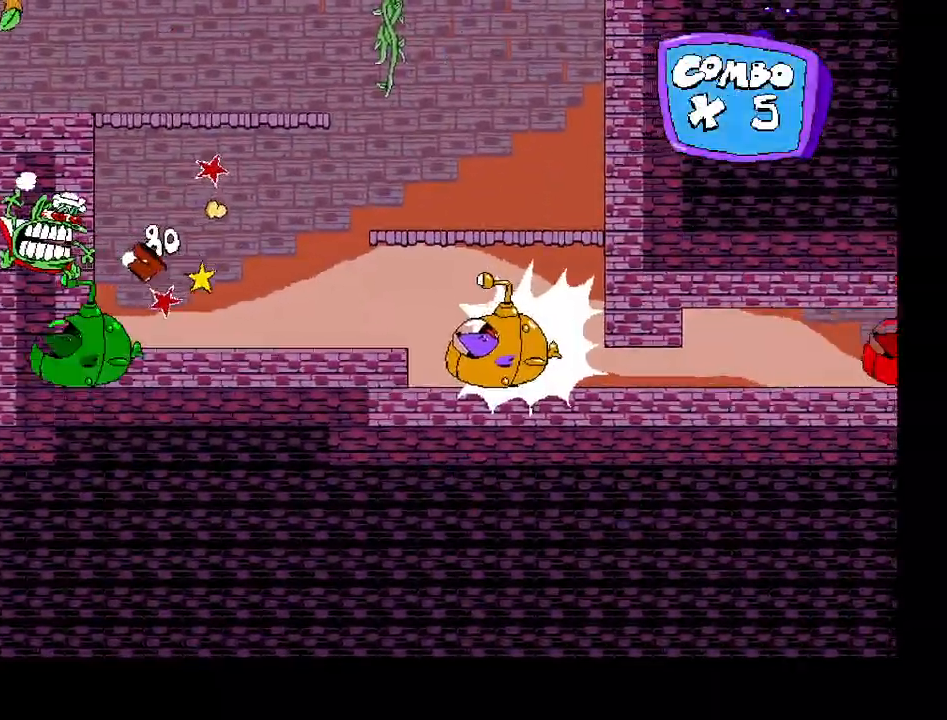
{"keys": ["left", "shift"], "events": [[117, "shift", "up"], [133, "left", "up"], [150, "up", "up"], [300, "left", "down"], [333, "shift", "down"]]}
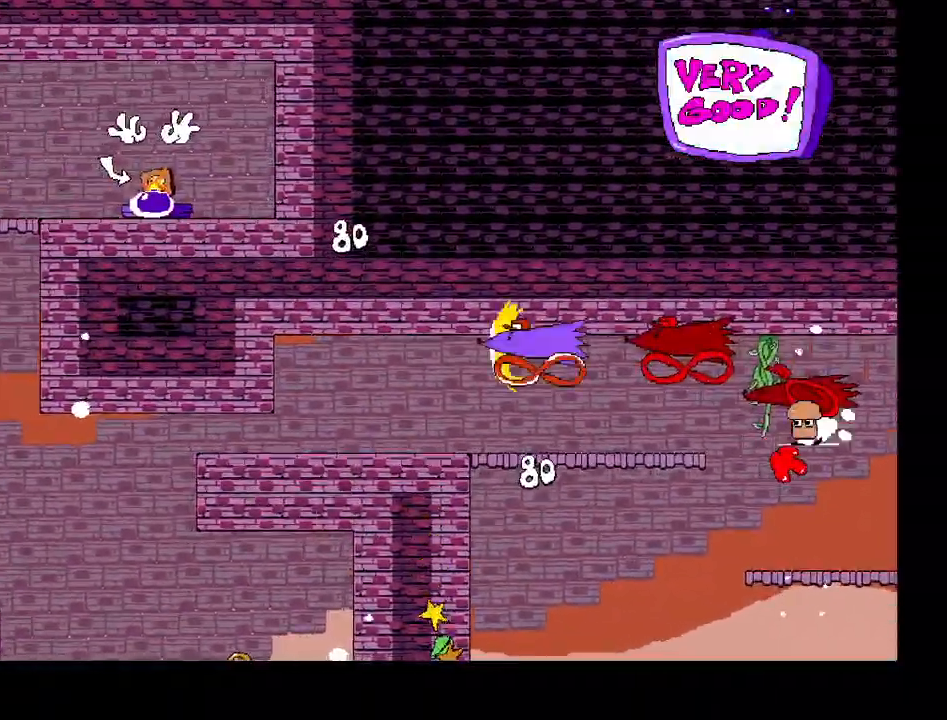
{"keys": ["left"], "events": [[267, "down", "down"], [433, "shift", "up"], [467, "down", "up"]]}
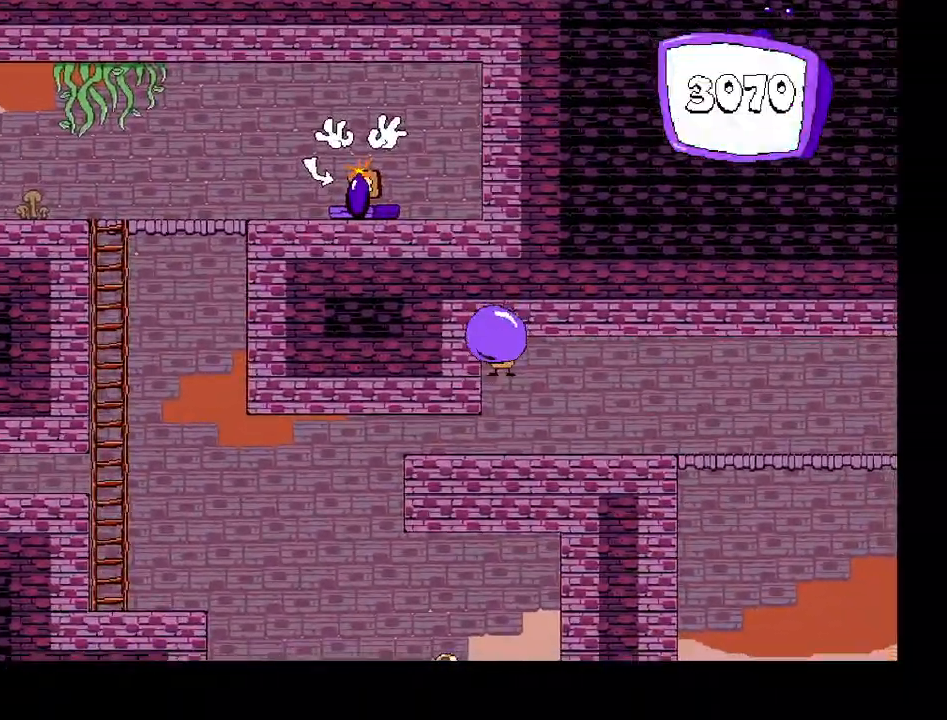
{"keys": ["down", "left"], "events": [[100, "down", "down"]]}
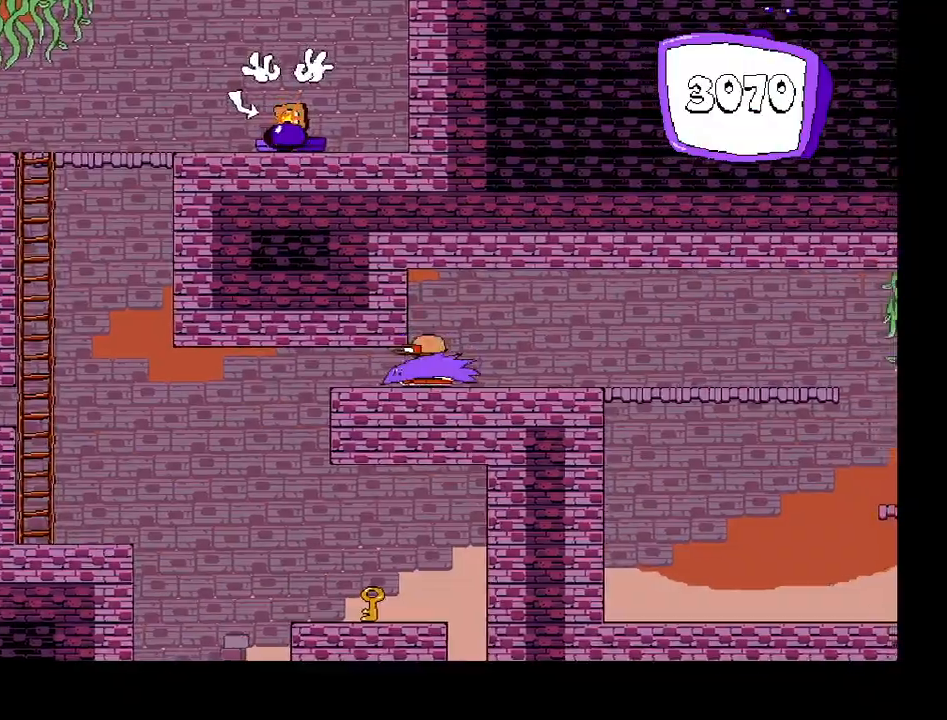
{"keys": ["left"], "events": [[350, "down", "up"]]}
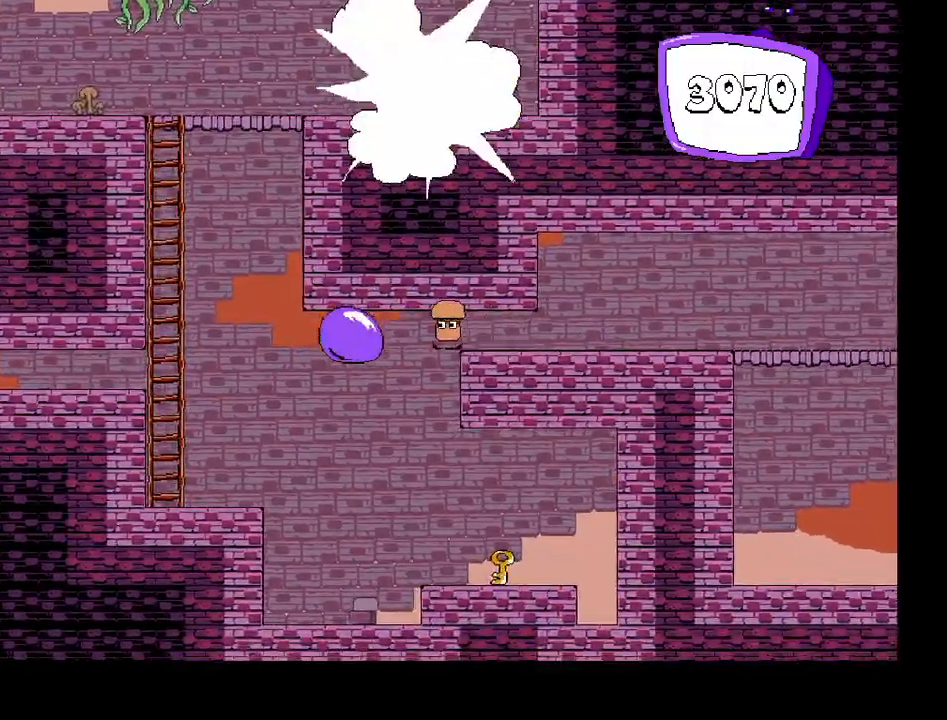
{"keys": ["right", "z"], "events": [[33, "right", "down"], [67, "left", "up"], [433, "z", "down"]]}
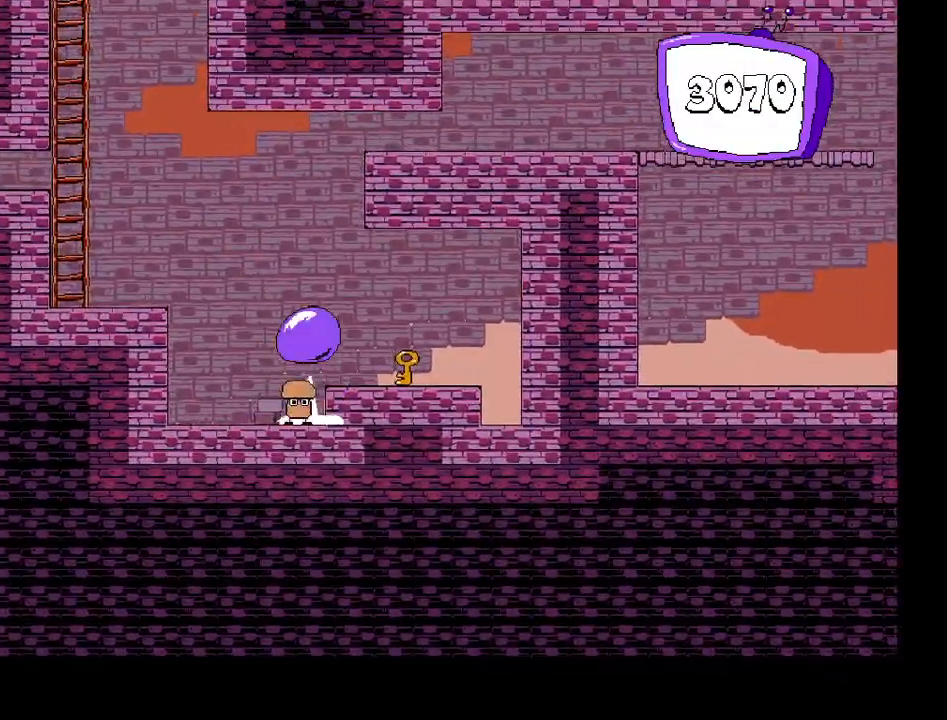
{"keys": ["right"], "events": [[17, "z", "up"]]}
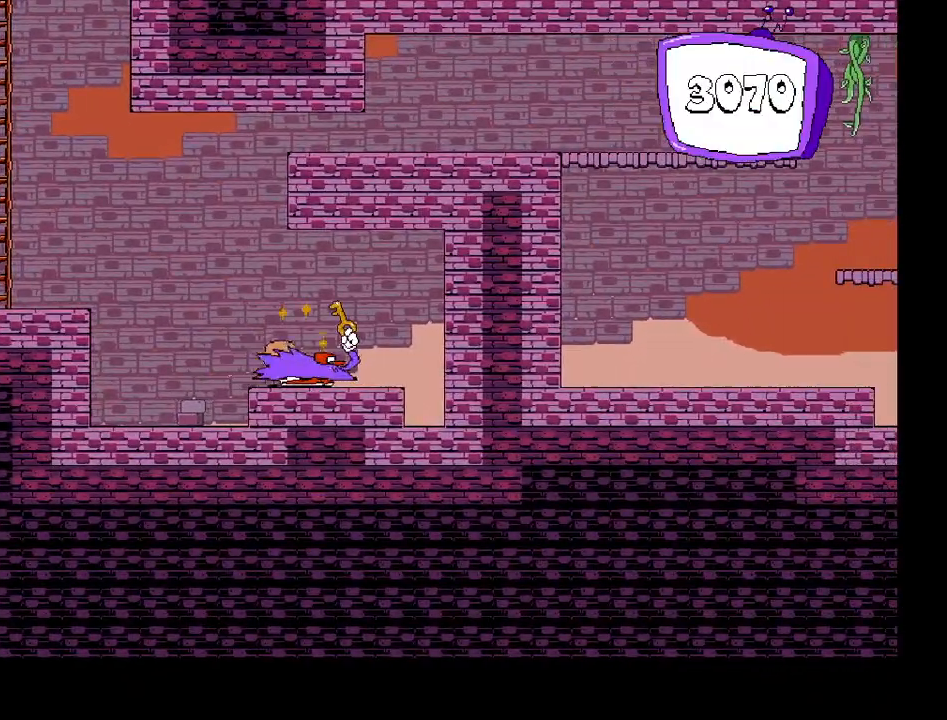
{"keys": [], "events": [[83, "right", "up"]]}
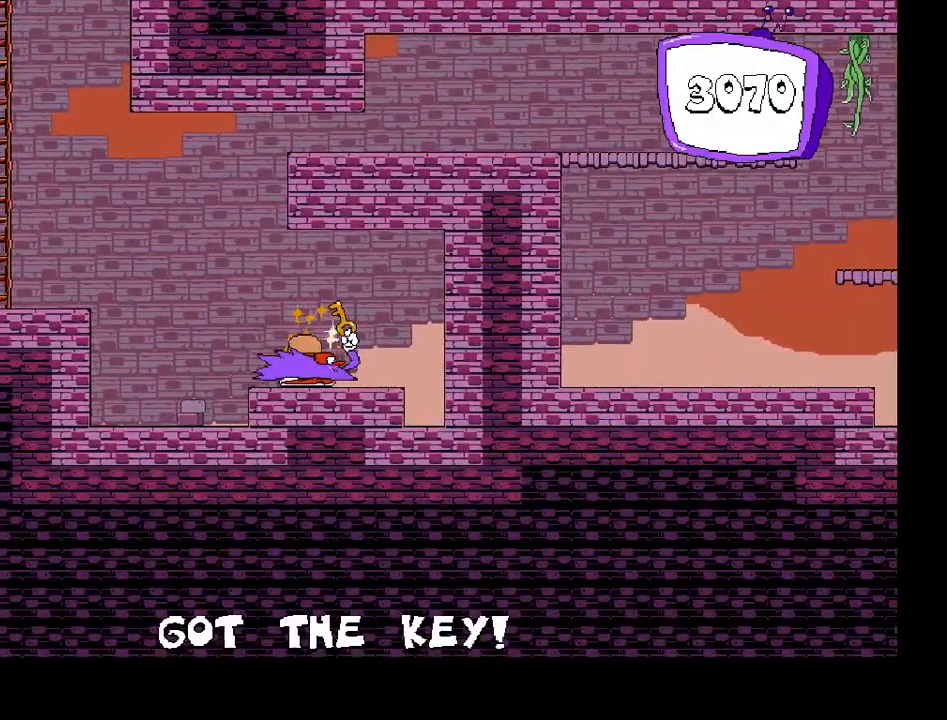
{"keys": ["down", "left", "z"], "events": [[367, "left", "down"], [433, "down", "down"], [483, "z", "down"]]}
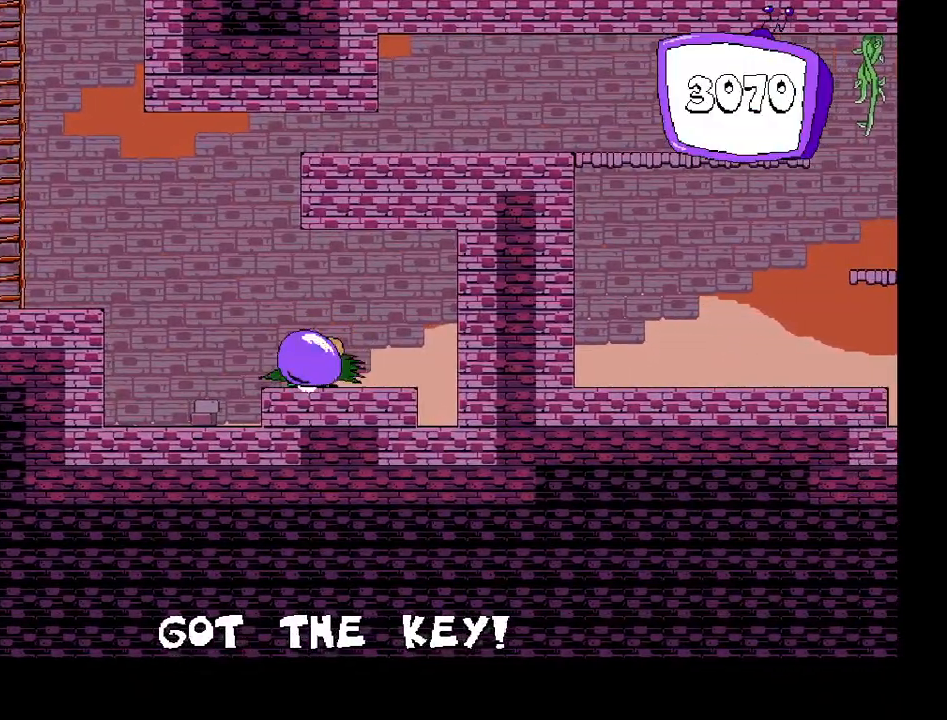
{"keys": ["right"], "events": [[67, "down", "up"], [167, "z", "up"], [367, "left", "up"], [417, "right", "down"]]}
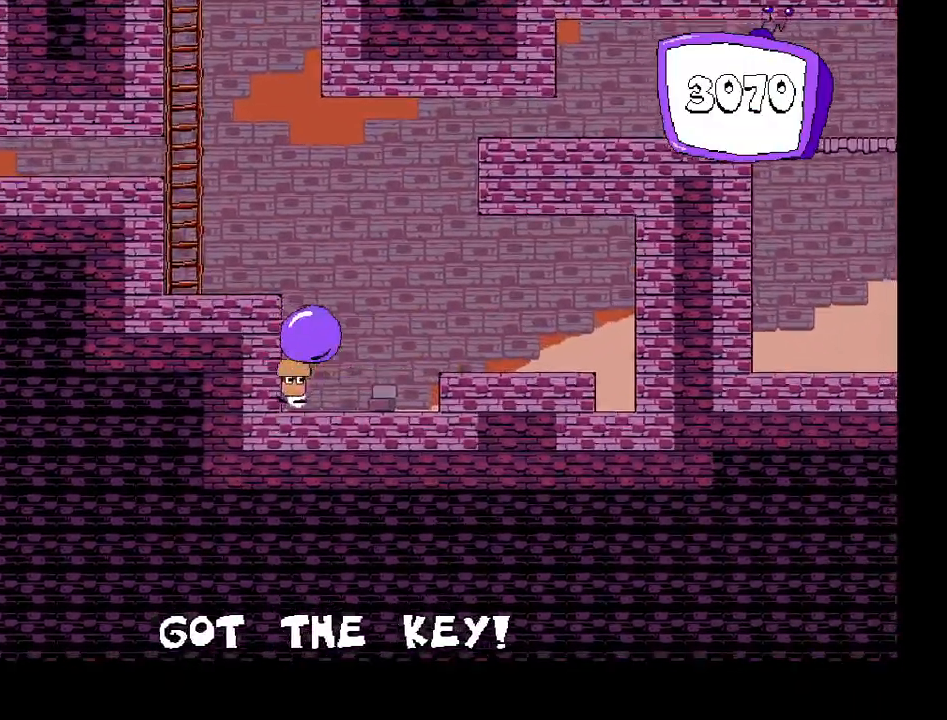
{"keys": ["right"], "events": [[217, "z", "down"], [350, "z", "up"]]}
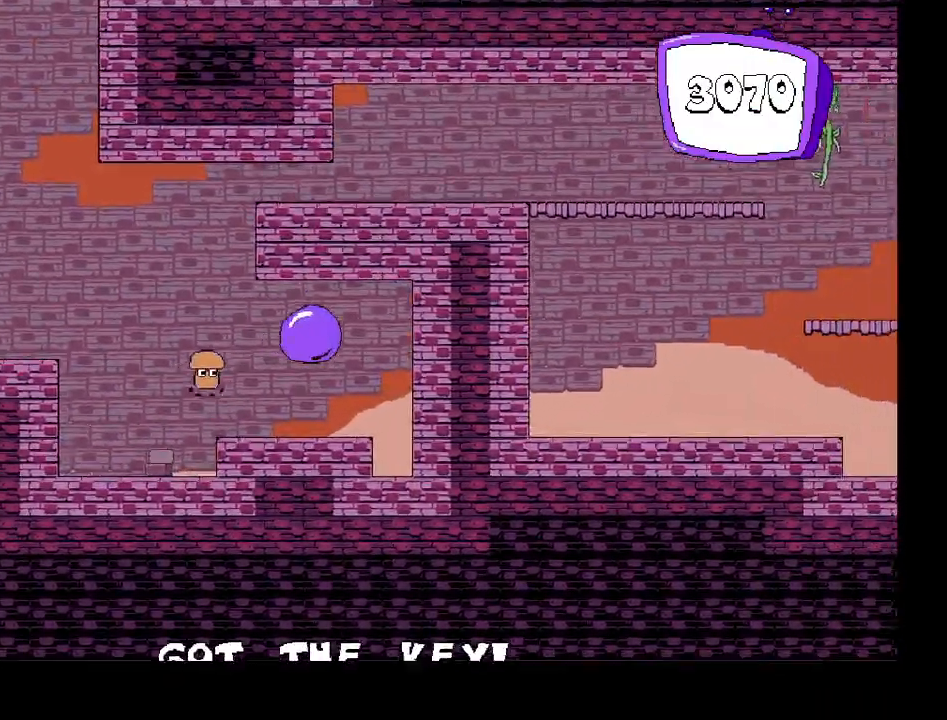
{"keys": ["left", "z"], "events": [[133, "right", "up"], [167, "left", "down"], [250, "down", "down"], [333, "down", "up"], [400, "z", "down"]]}
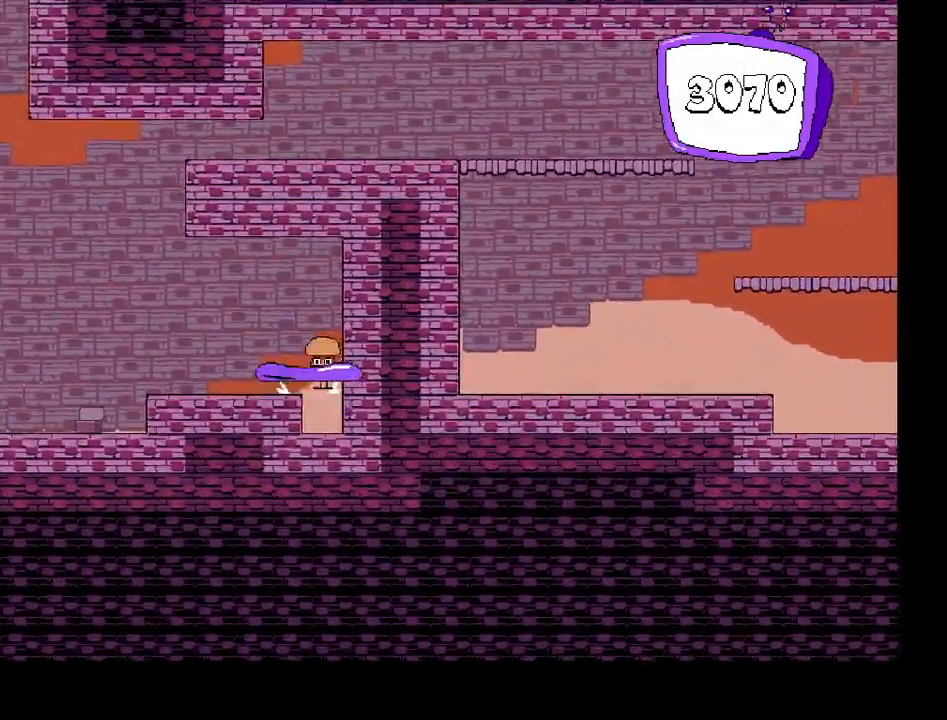
{"keys": [], "events": [[100, "z", "up"], [133, "left", "up"]]}
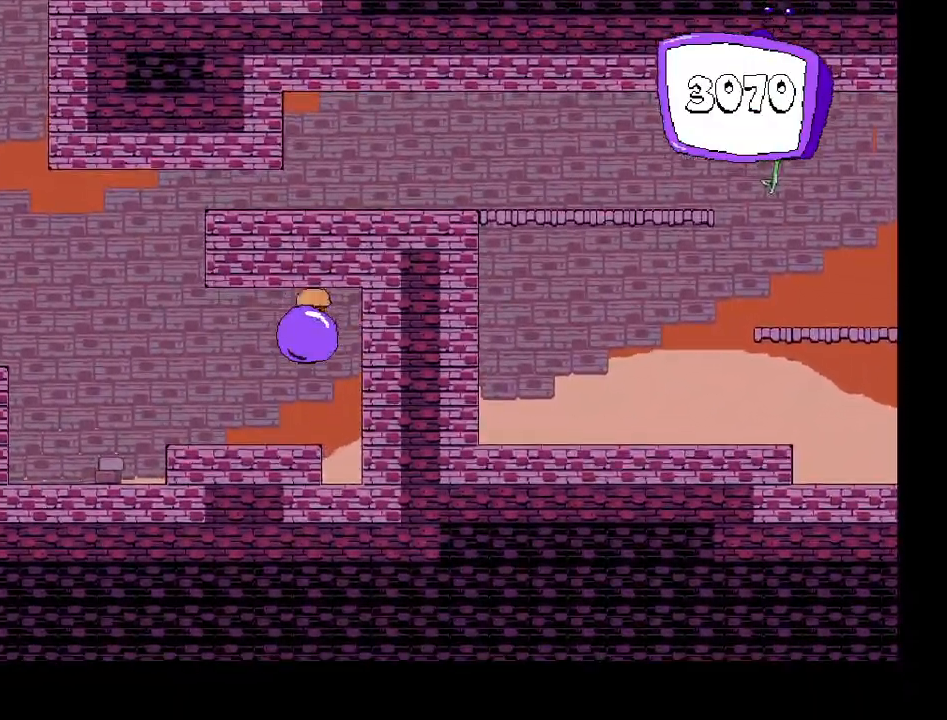
{"keys": ["left", "z"], "events": [[250, "down", "down"], [317, "down", "up"], [317, "left", "down"], [417, "z", "down"]]}
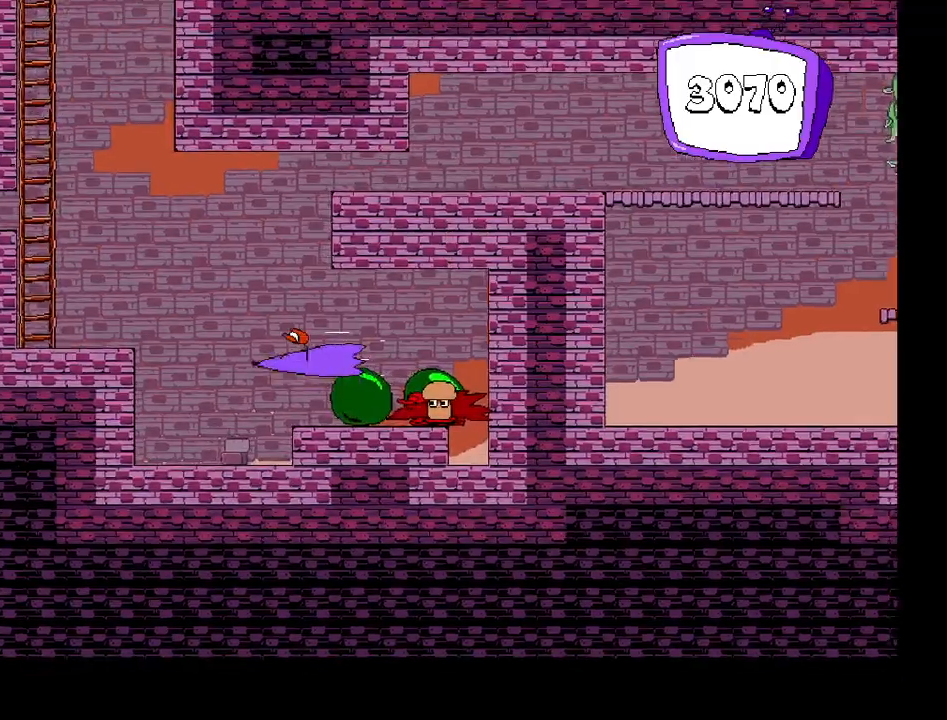
{"keys": ["left", "shift"], "events": [[150, "z", "up"], [283, "z", "down"], [383, "shift", "down"], [433, "z", "up"]]}
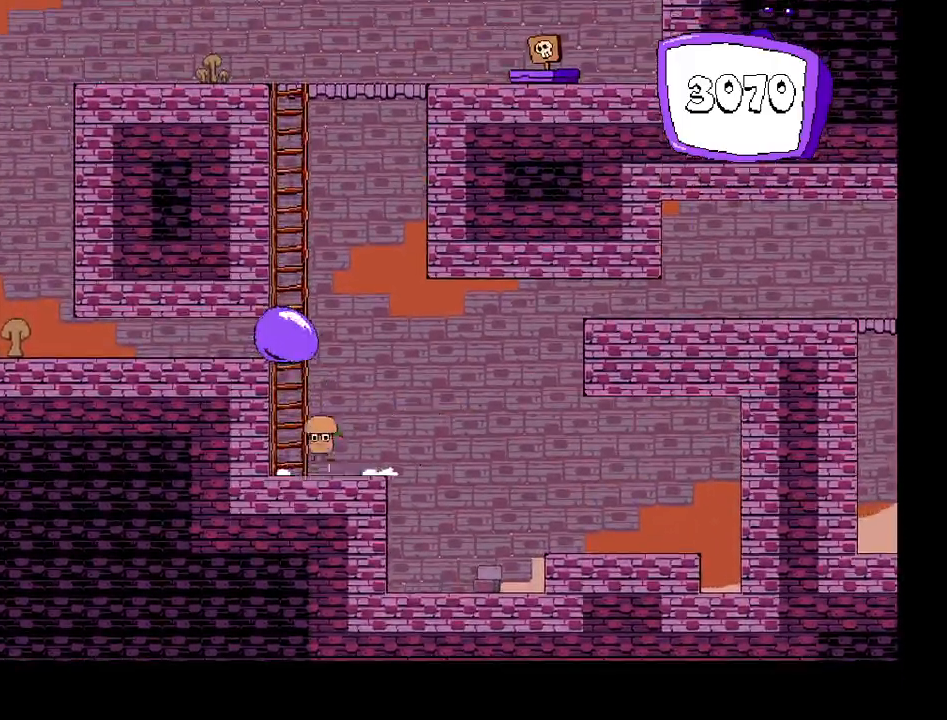
{"keys": ["right", "z"], "events": [[283, "left", "up"], [317, "right", "down"], [333, "shift", "up"], [417, "z", "down"]]}
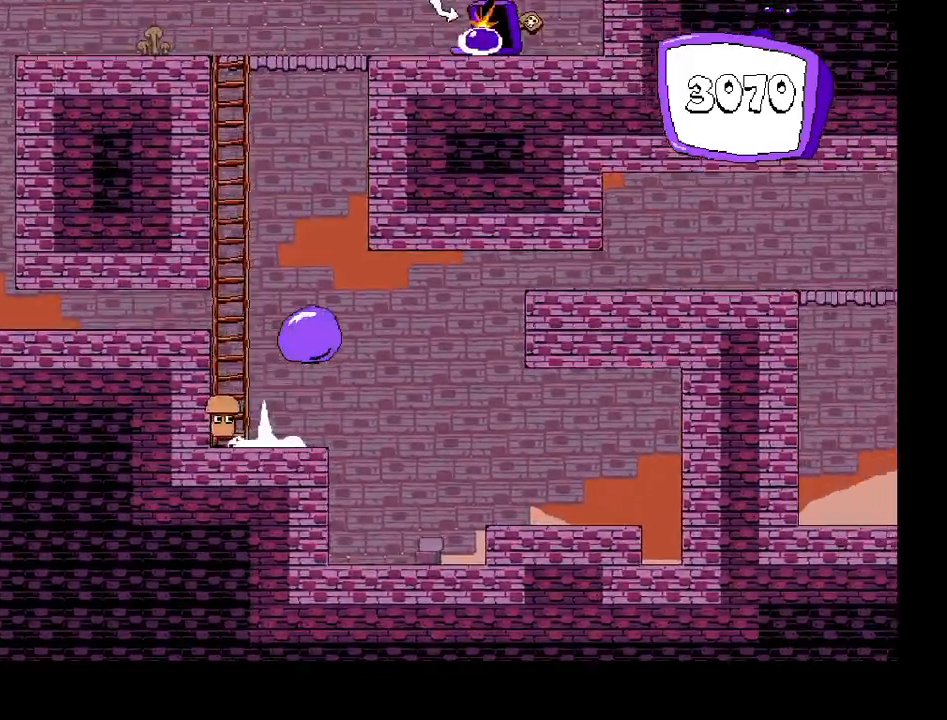
{"keys": ["up", "z"], "events": [[17, "left", "down"], [17, "right", "up"], [150, "up", "down"], [167, "z", "up"], [350, "z", "down"], [450, "left", "up"]]}
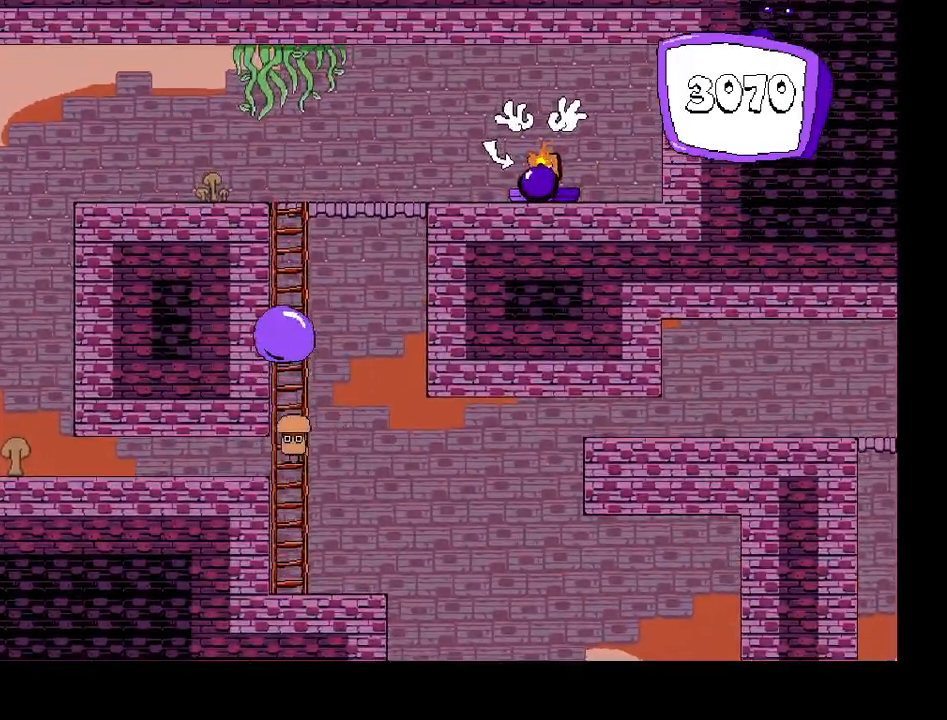
{"keys": ["up"], "events": [[133, "z", "up"], [233, "z", "down"], [467, "z", "up"]]}
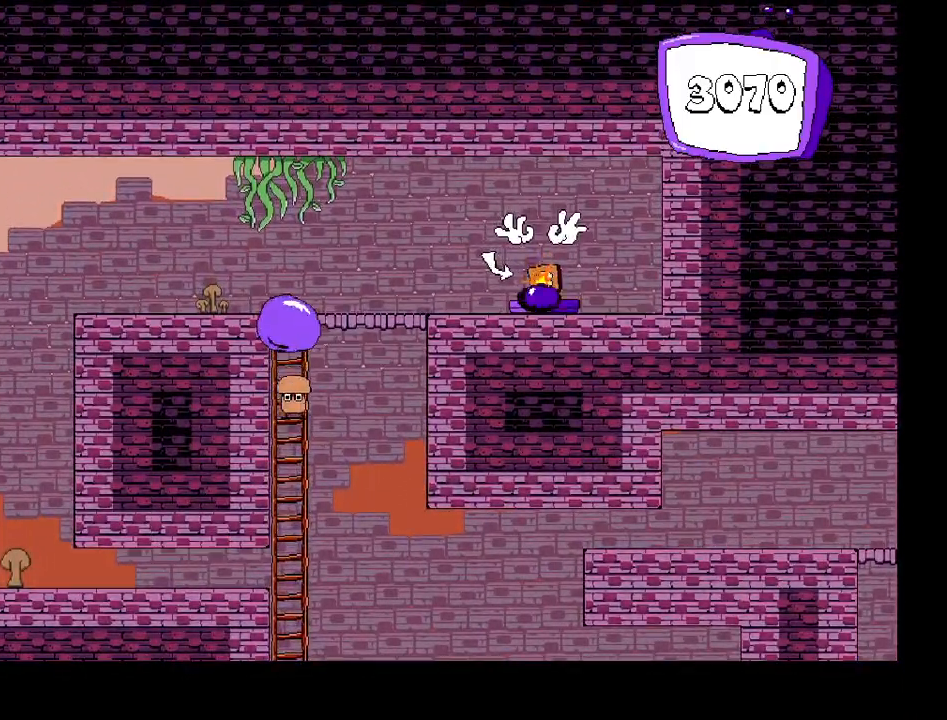
{"keys": ["right"], "events": [[117, "z", "down"], [217, "right", "down"], [267, "up", "up"], [283, "z", "up"]]}
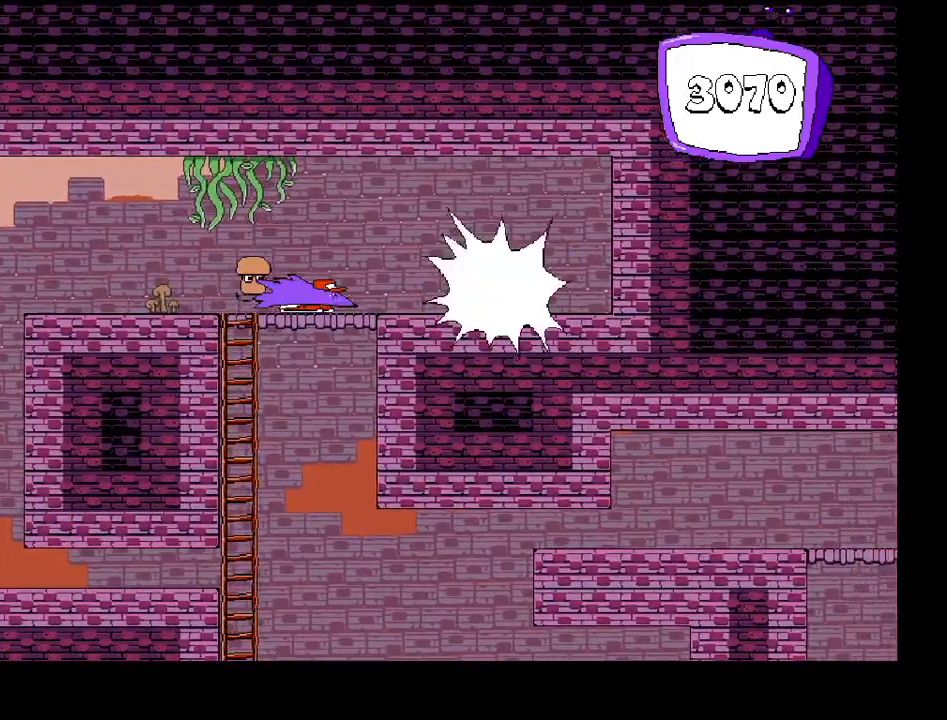
{"keys": ["left", "right"], "events": [[67, "down", "down"], [133, "down", "up"], [500, "left", "down"]]}
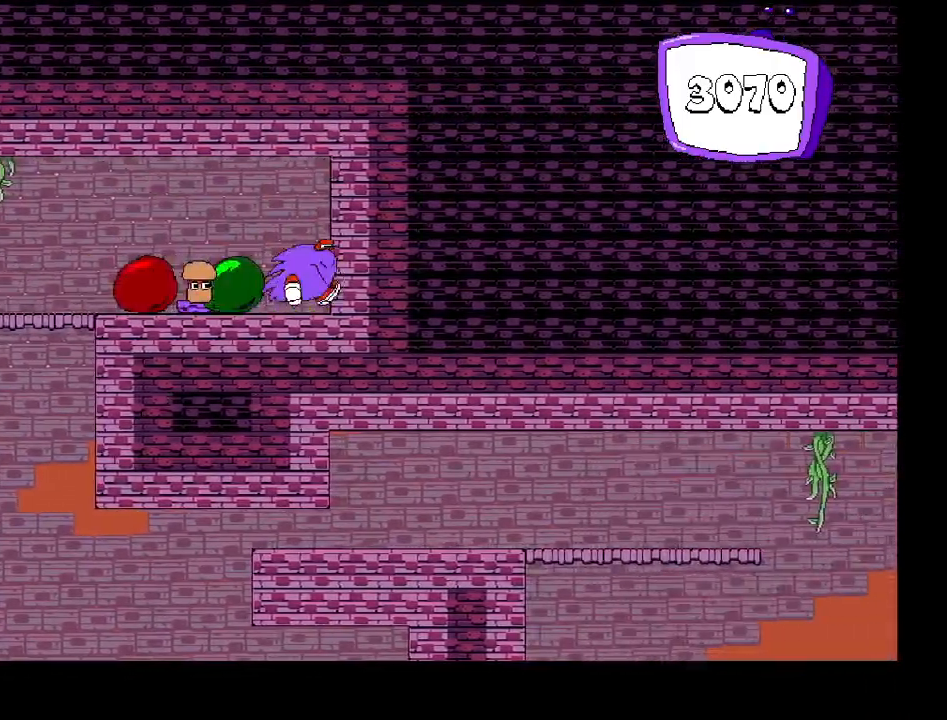
{"keys": ["right"], "events": [[33, "right", "up"], [433, "left", "up"], [433, "right", "down"]]}
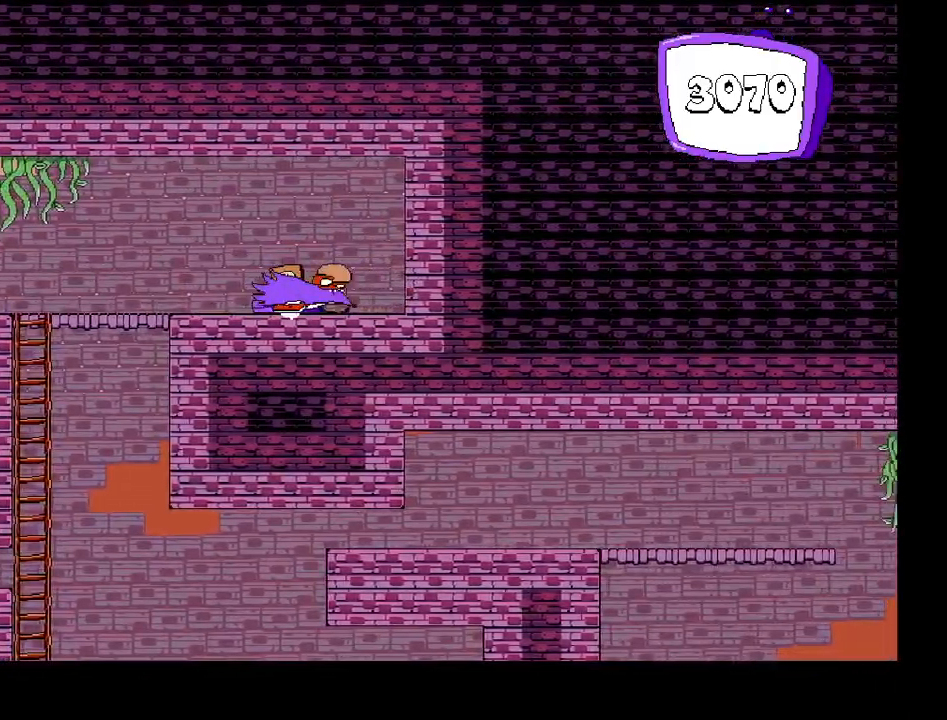
{"keys": [], "events": [[150, "right", "up"], [183, "left", "down"], [233, "left", "up"]]}
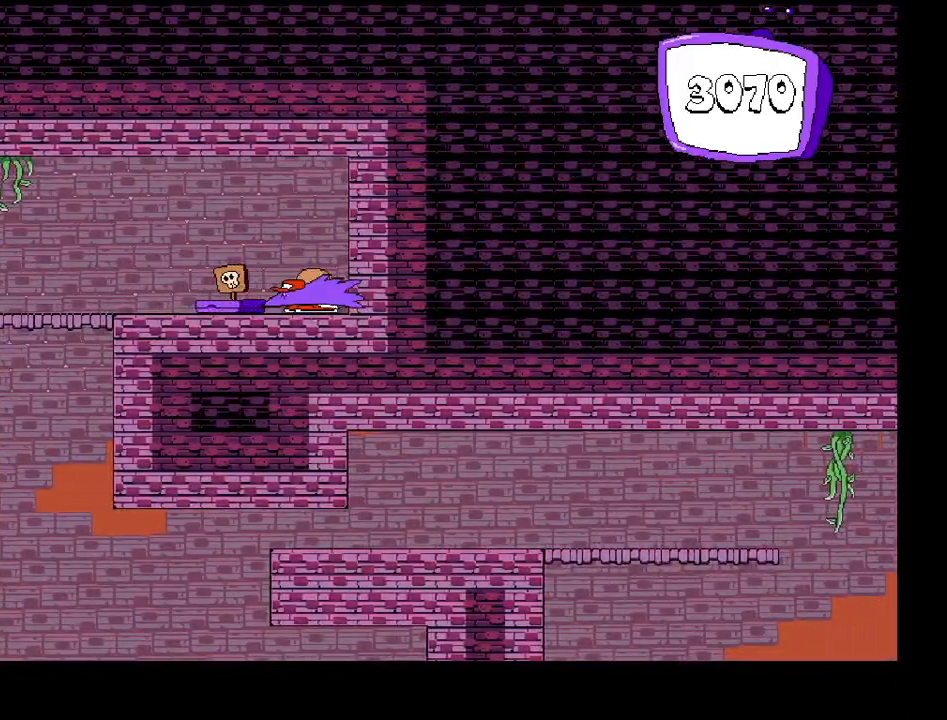
{"keys": [], "events": []}
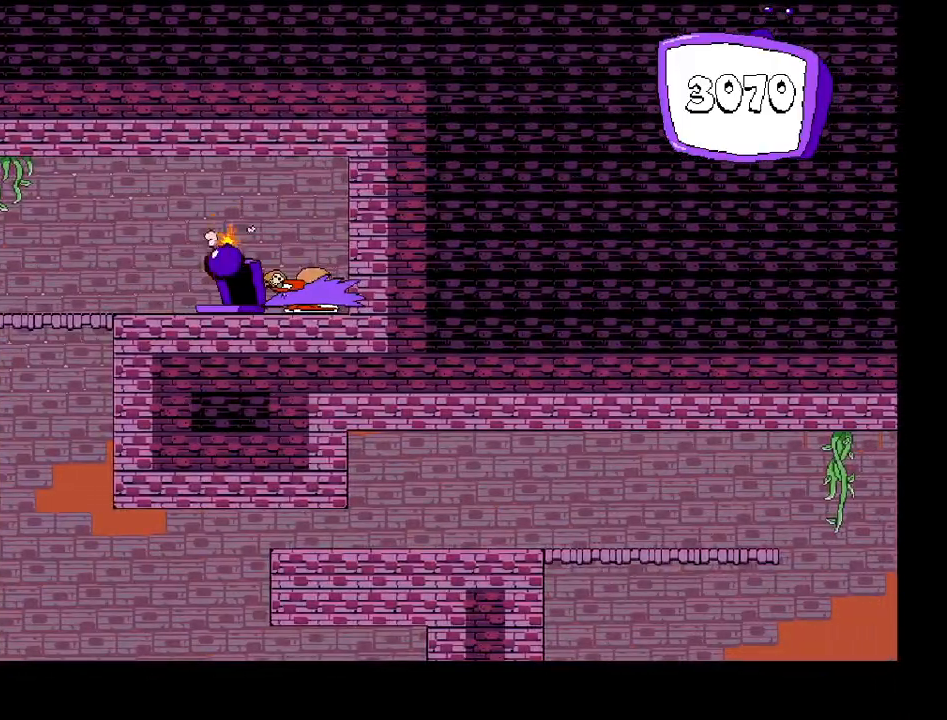
{"keys": [], "events": [[117, "down", "down"], [183, "down", "up"]]}
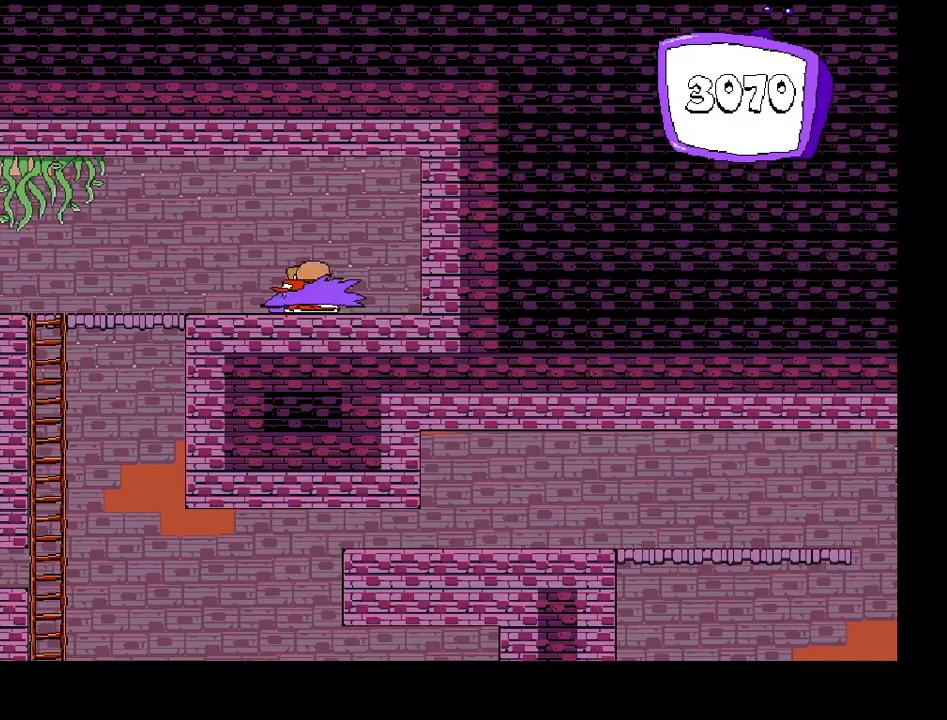
{"keys": [], "events": []}
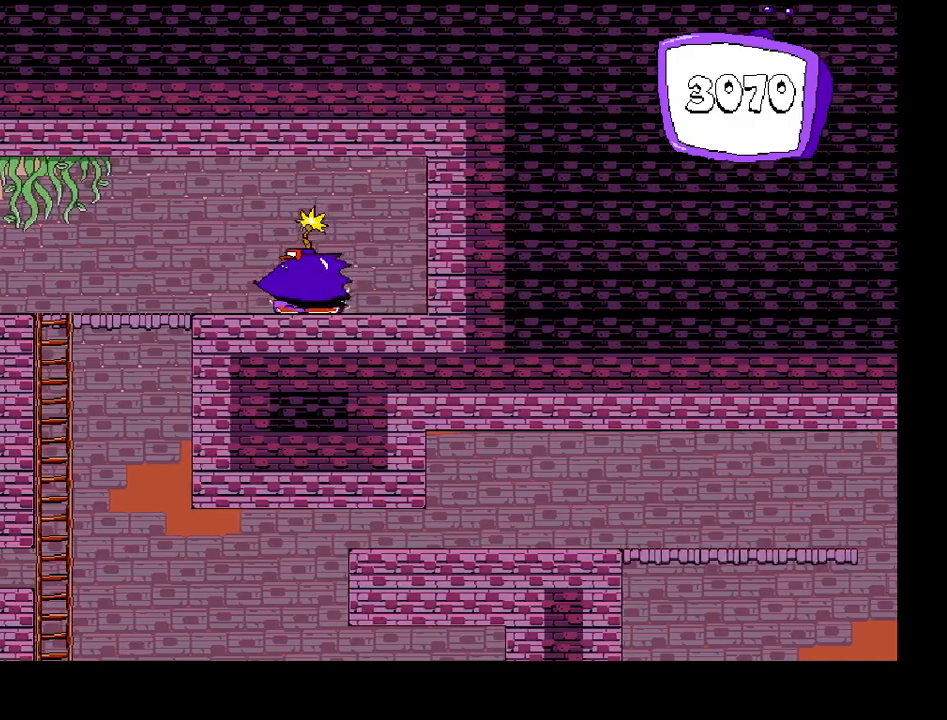
{"keys": ["z"], "events": [[400, "z", "down"]]}
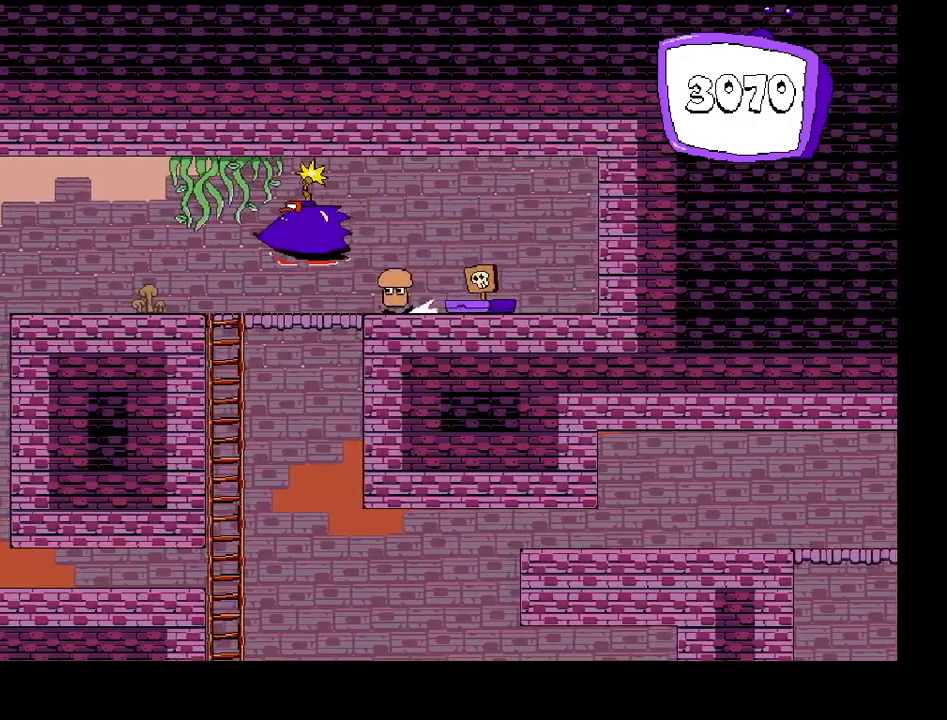
{"keys": [], "events": [[450, "z", "up"]]}
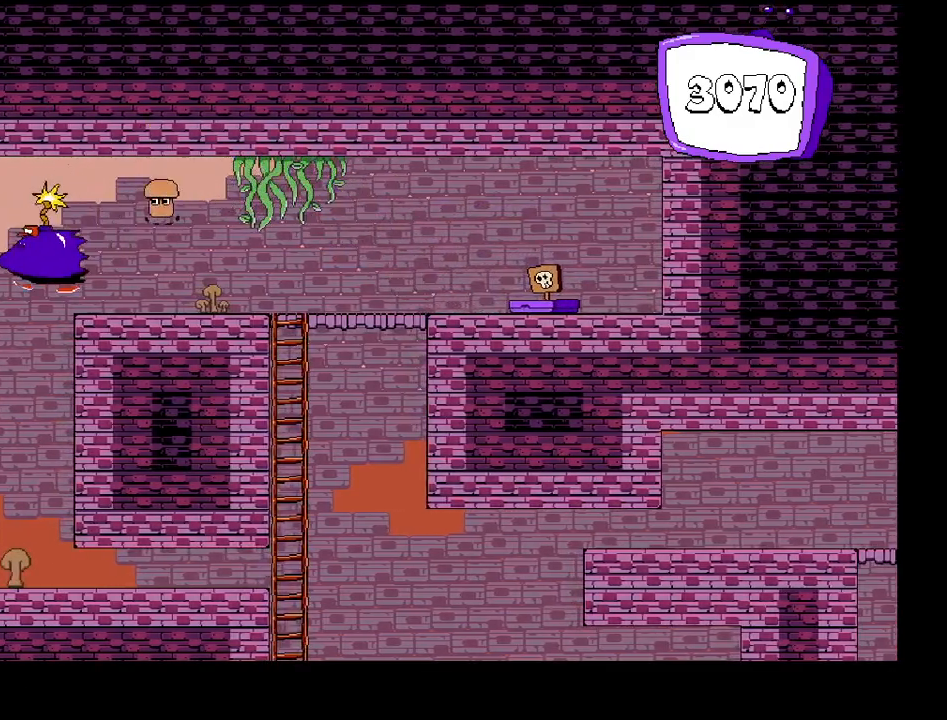
{"keys": [], "events": []}
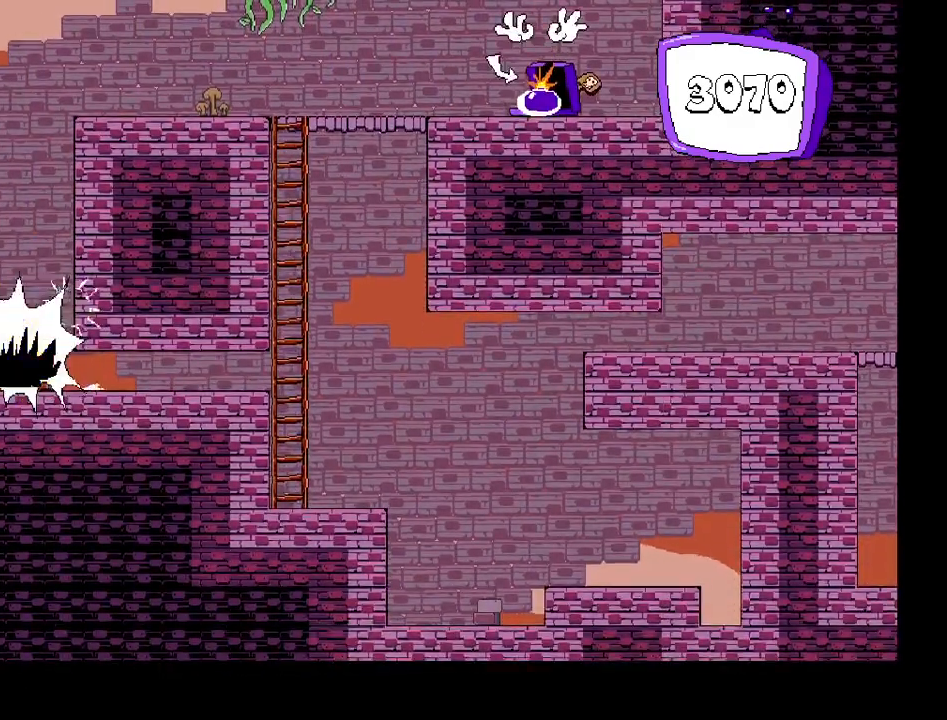
{"keys": [], "events": []}
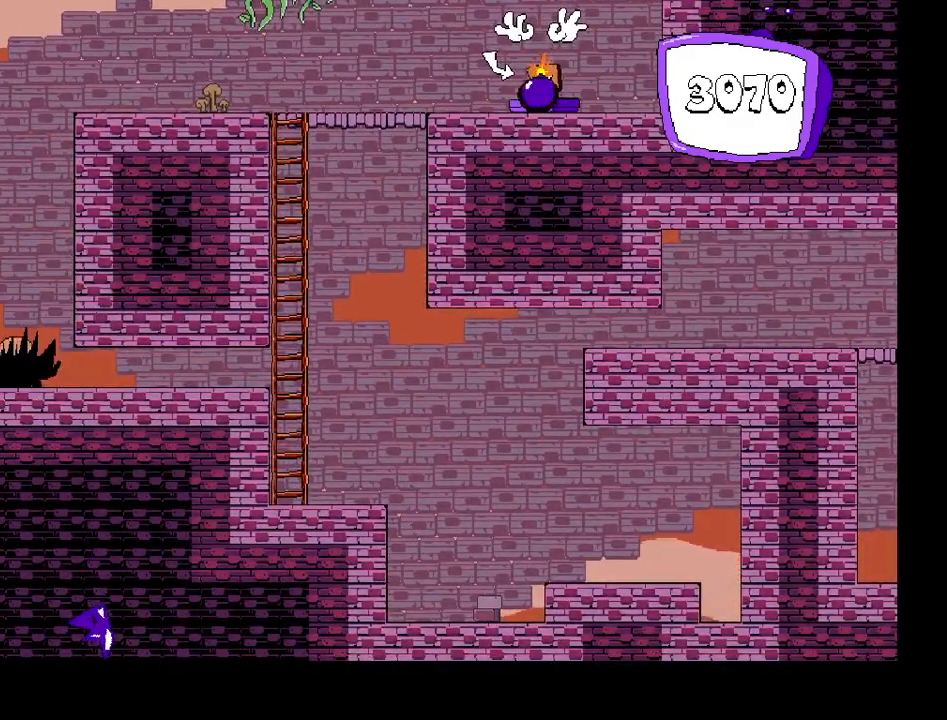
{"keys": [], "events": []}